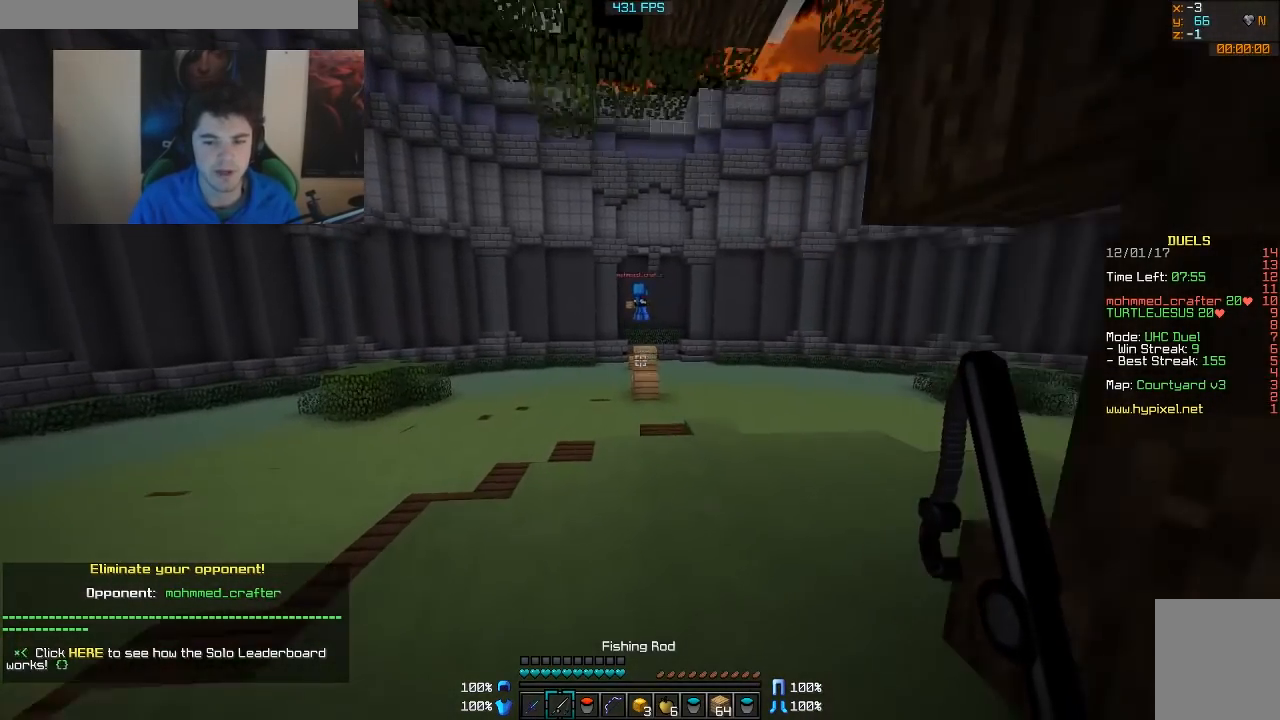
Gameplay with keyboard and mouse; each line is a JSON object with the keys and mouse buttons held at the frame after it. "events" lists presses ("down") and releases ("up") of "a", "d", "s", "w", "mouse_left" and "mouse_right" between this image and that frame as [ms after this image, input, new state], when the widget could be followed in between. "mouse_left", "mouse_right" = the "left", "right" buttons of the "mouse" list. No other keys are recorded. Fast repeated clicks can show as one long hold. Mouse movement is not recorded.
{"keys": ["w"], "mouse": [], "events": []}
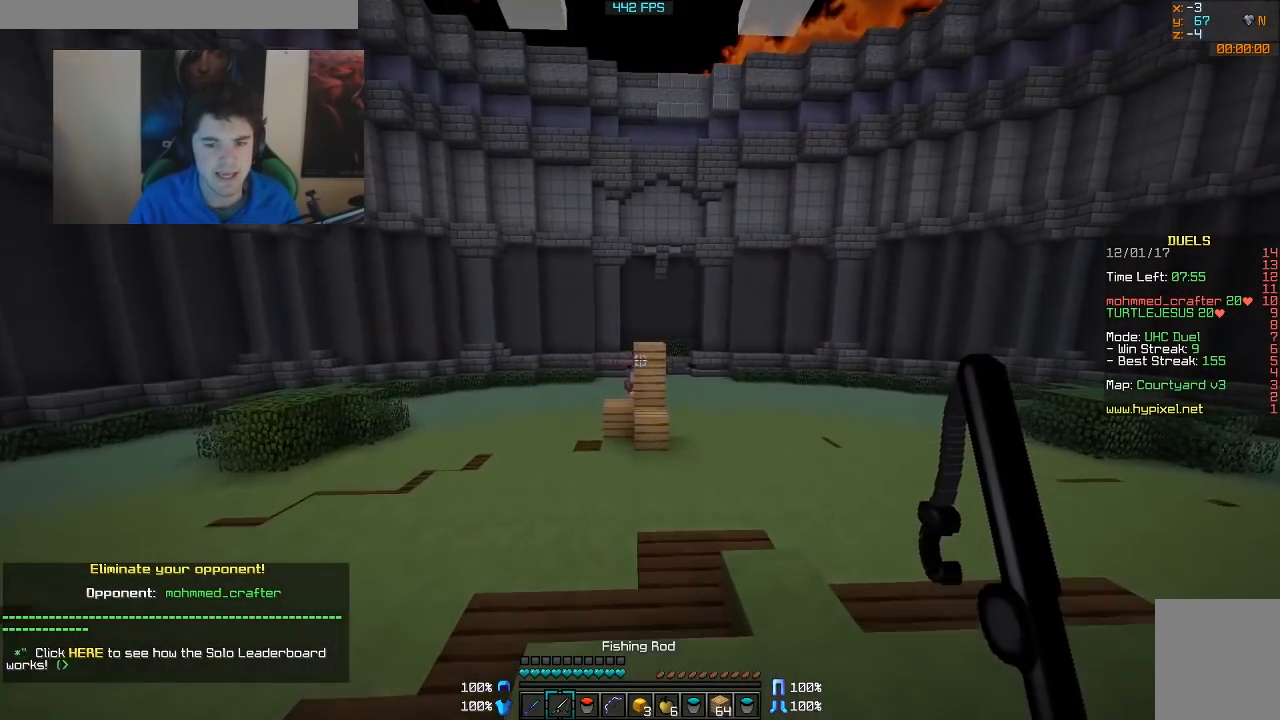
{"keys": ["a", "w"], "mouse": ["right"], "events": [[167, "a", "down"], [417, "mouse_right", "down"]]}
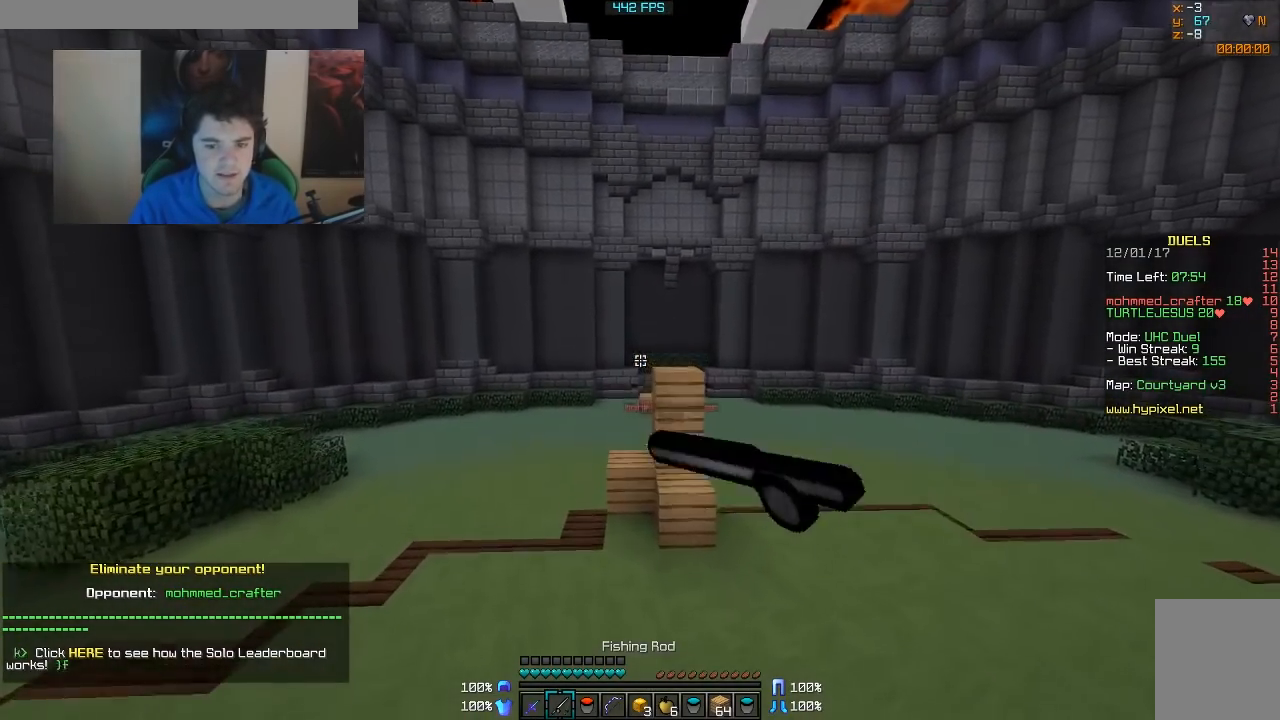
{"keys": ["w"], "mouse": [], "events": [[67, "mouse_right", "up"], [267, "a", "up"], [367, "mouse_right", "down"], [467, "mouse_right", "up"]]}
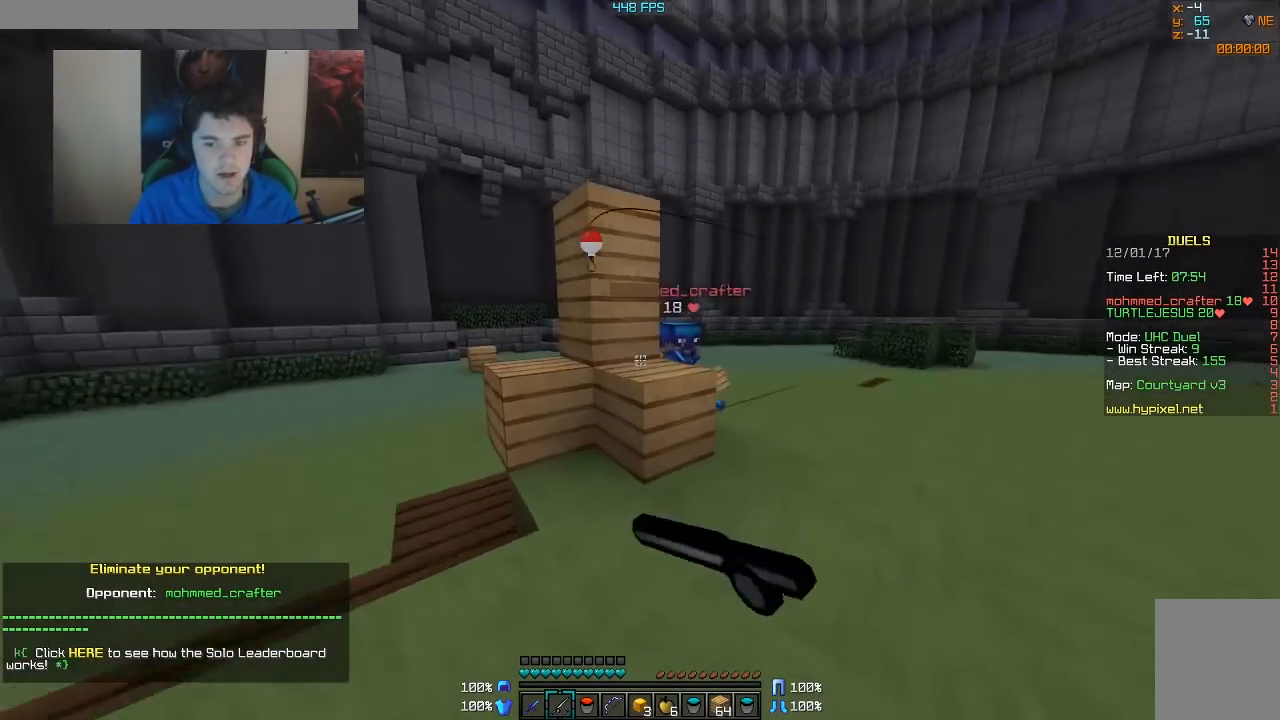
{"keys": ["d", "w"], "mouse": ["left"], "events": [[17, "d", "down"], [67, "mouse_right", "down"], [167, "mouse_right", "up"], [267, "mouse_left", "down"], [367, "mouse_left", "up"], [417, "mouse_left", "down"]]}
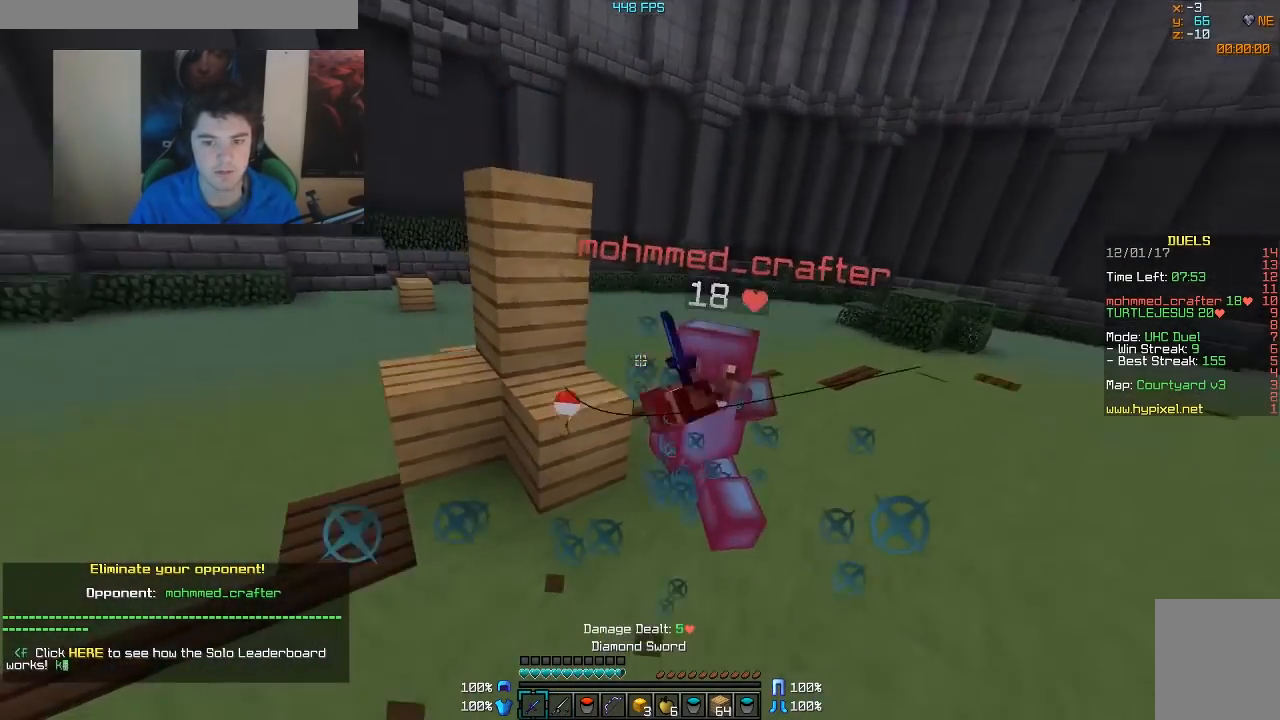
{"keys": ["d", "w"], "mouse": [], "events": [[17, "w", "up"], [67, "mouse_left", "up"], [117, "mouse_left", "down"], [167, "mouse_left", "up"], [167, "w", "down"], [217, "mouse_left", "down"], [267, "mouse_left", "up"], [317, "mouse_left", "down"], [367, "mouse_left", "up"], [417, "mouse_left", "down"], [467, "mouse_left", "up"]]}
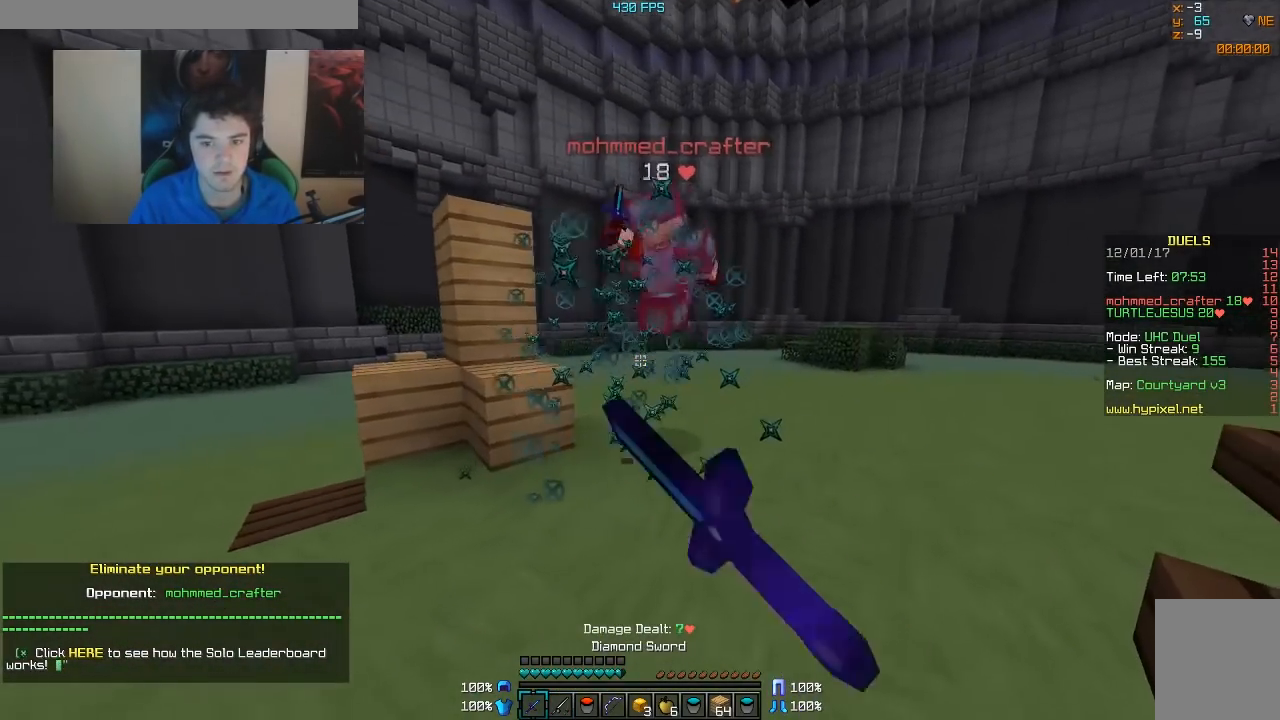
{"keys": ["d", "w"], "mouse": [], "events": [[17, "mouse_left", "down"], [67, "mouse_left", "up"], [167, "mouse_right", "down"], [267, "mouse_right", "up"]]}
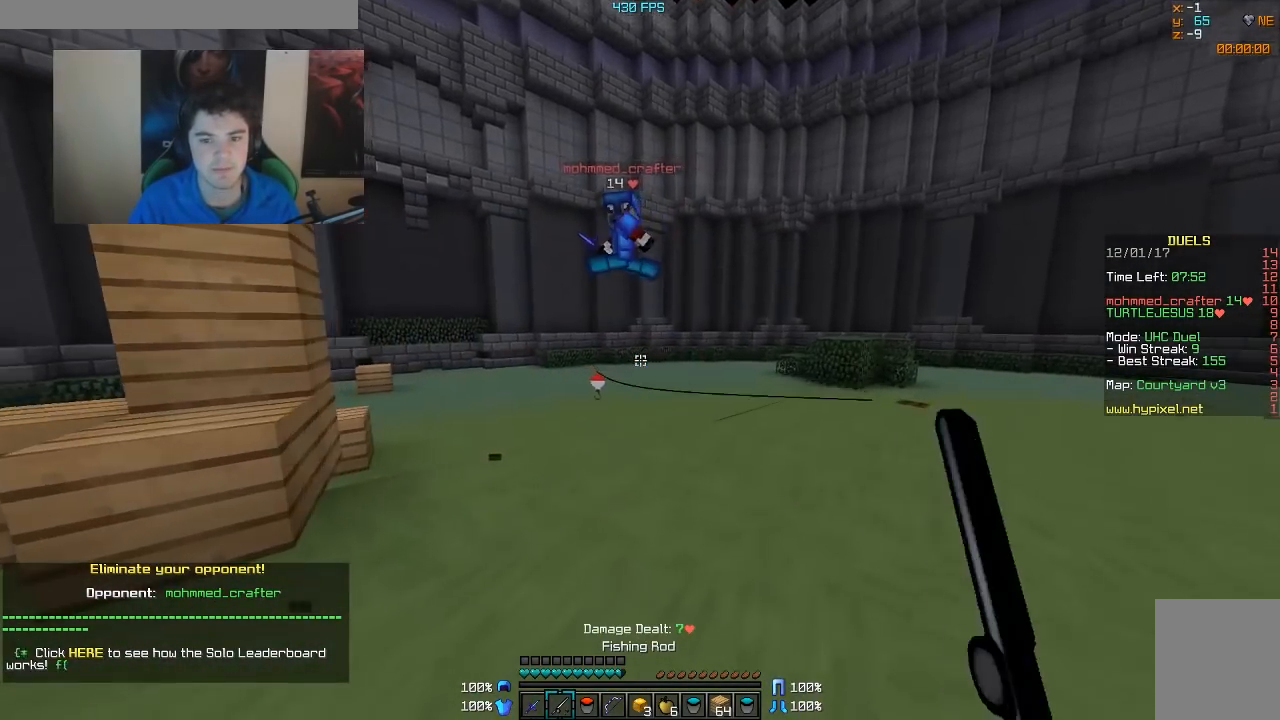
{"keys": [], "mouse": [], "events": [[67, "mouse_right", "down"], [117, "mouse_right", "up"], [217, "mouse_right", "down"], [267, "d", "up"], [267, "mouse_right", "up"], [367, "w", "up"]]}
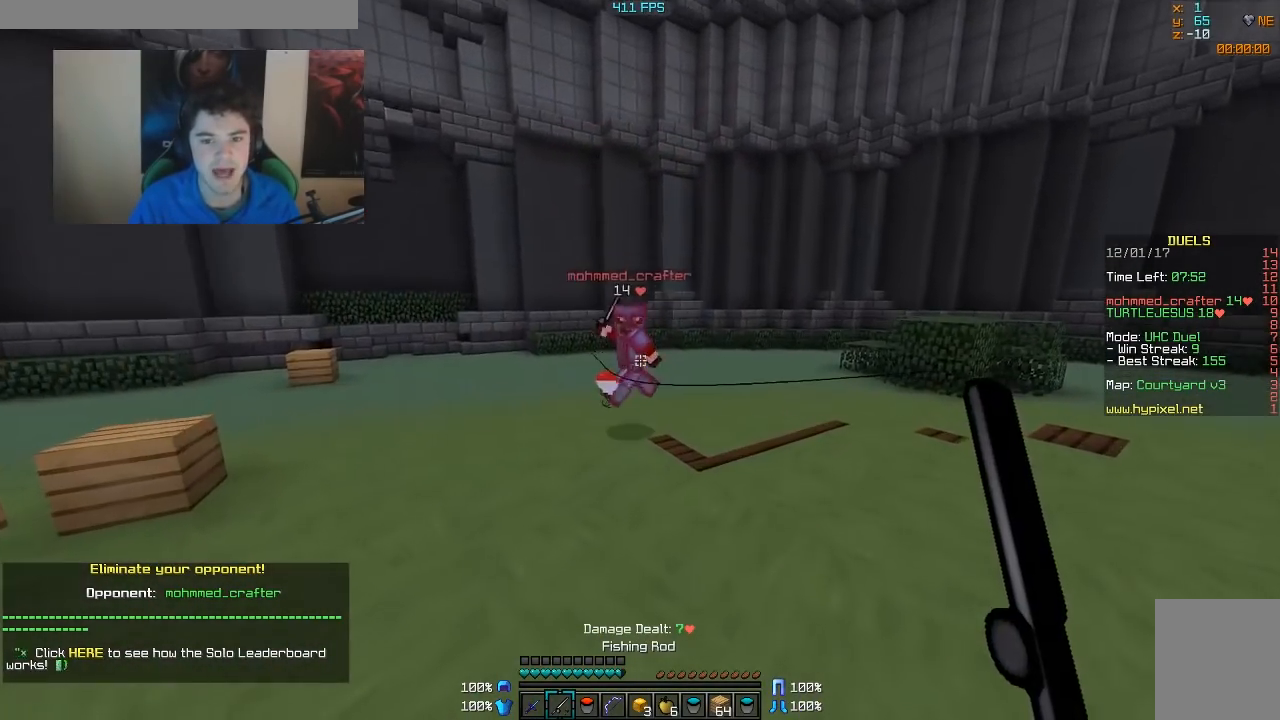
{"keys": ["a", "w"], "mouse": [], "events": [[67, "a", "down"], [117, "mouse_right", "down"], [117, "w", "down"], [217, "mouse_right", "up"], [267, "mouse_right", "down"], [367, "mouse_right", "up"]]}
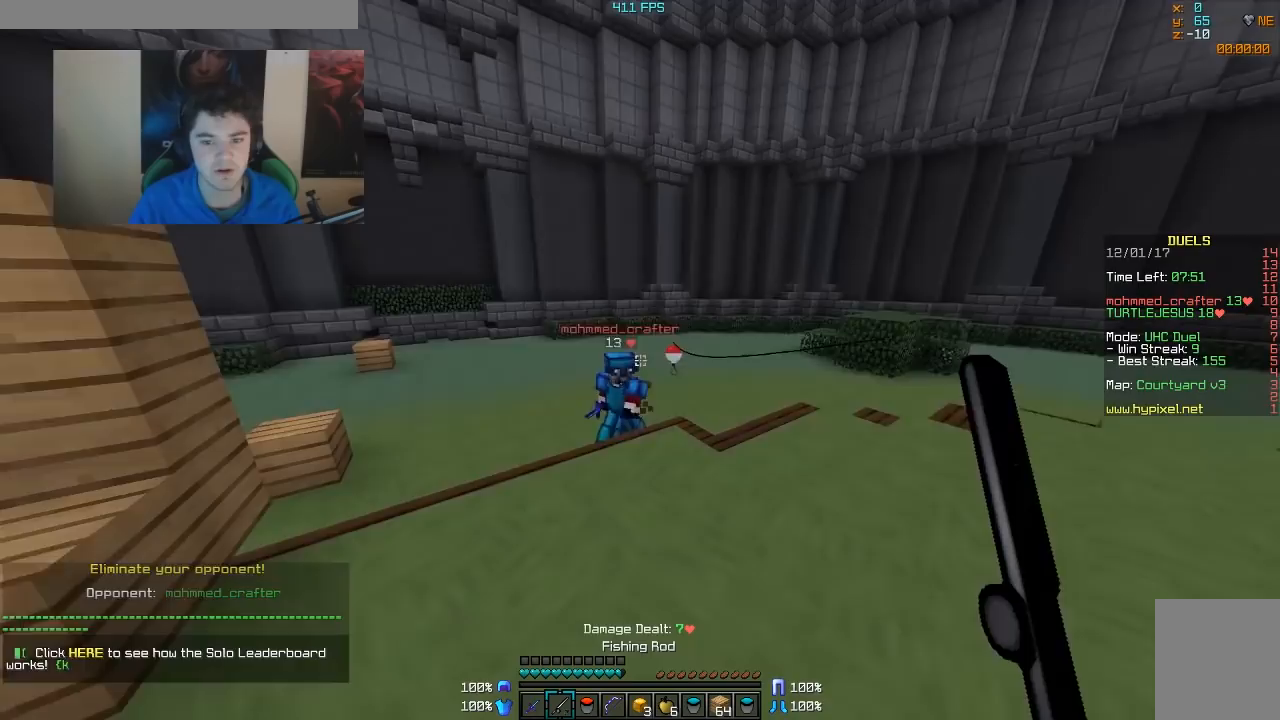
{"keys": ["d", "w"], "mouse": [], "events": [[67, "mouse_right", "down"], [167, "mouse_right", "up"], [217, "mouse_right", "down"], [317, "mouse_right", "up"], [367, "a", "up"], [417, "d", "down"], [417, "mouse_left", "down"], [467, "mouse_left", "up"]]}
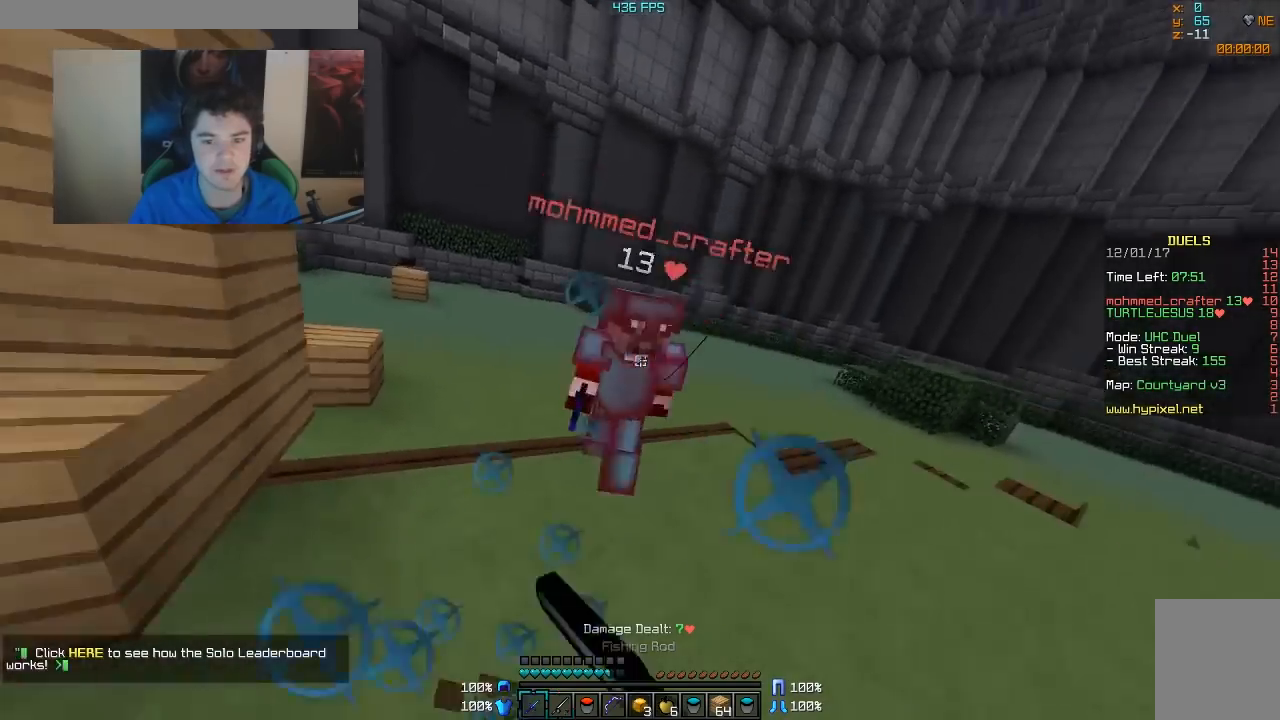
{"keys": ["d", "w"], "mouse": ["left"], "events": [[17, "mouse_left", "down"], [117, "mouse_left", "up"], [167, "mouse_left", "down"], [217, "mouse_left", "up"], [267, "mouse_left", "down"], [317, "mouse_left", "up"], [367, "mouse_left", "down"], [417, "mouse_left", "up"], [467, "mouse_left", "down"]]}
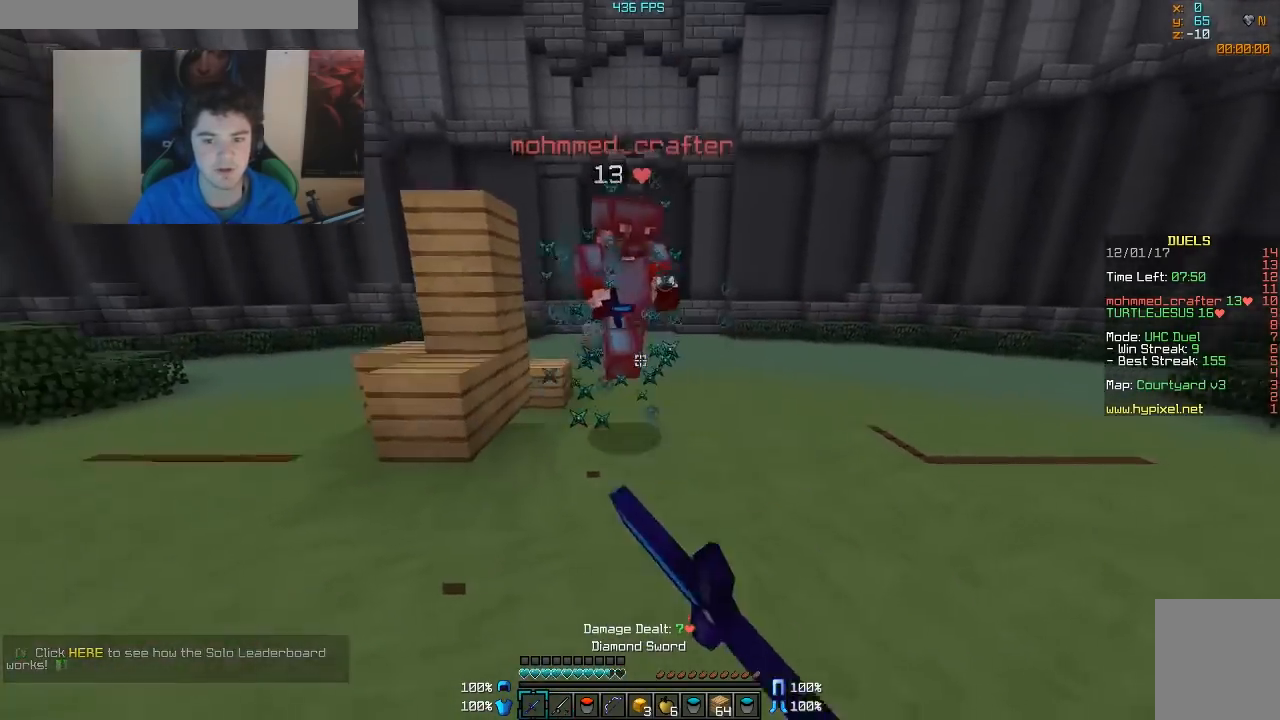
{"keys": ["a", "w"], "mouse": [], "events": [[117, "mouse_left", "up"], [167, "d", "up"], [167, "mouse_left", "down"], [217, "mouse_left", "up"], [267, "mouse_left", "down"], [317, "mouse_left", "up"], [367, "mouse_left", "down"], [467, "a", "down"], [467, "mouse_left", "up"]]}
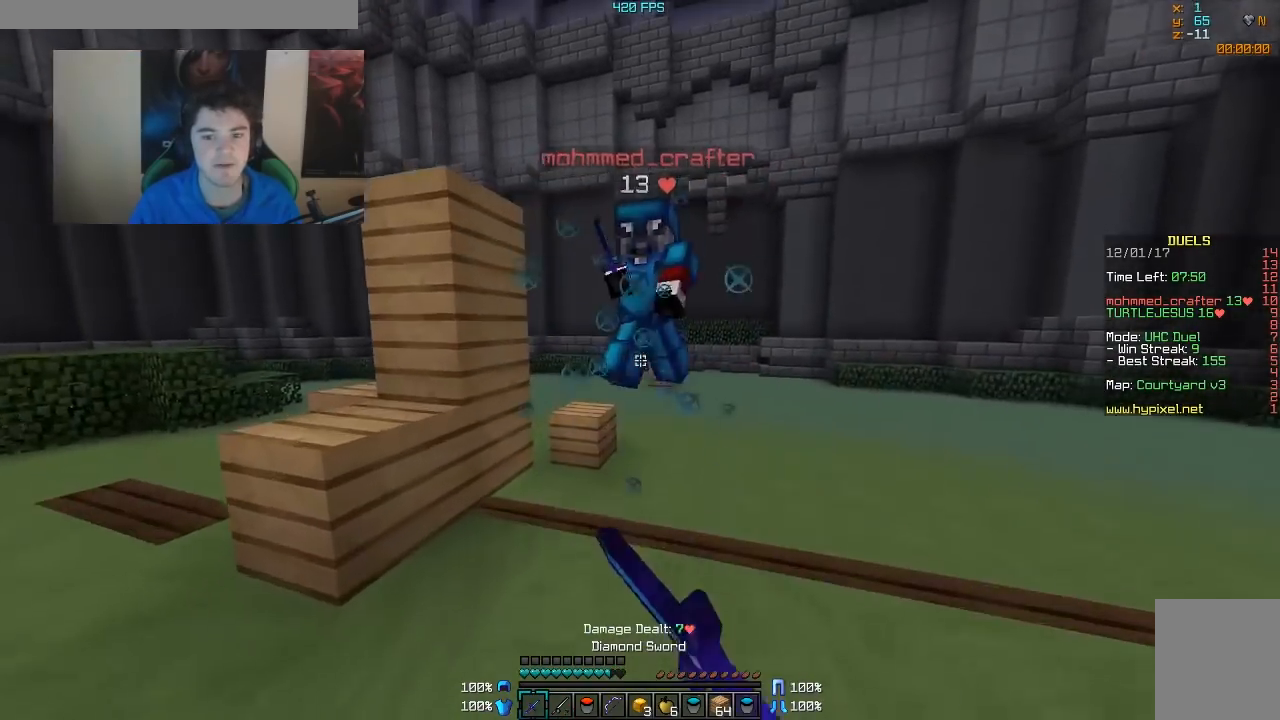
{"keys": ["a", "w"], "mouse": [], "events": [[17, "mouse_left", "down"], [67, "mouse_left", "up"], [117, "a", "up"], [117, "mouse_left", "down"], [167, "mouse_left", "up"], [217, "mouse_left", "down"], [267, "mouse_left", "up"], [317, "mouse_left", "down"], [367, "mouse_left", "up"], [417, "mouse_left", "down"], [467, "a", "down"], [467, "mouse_left", "up"]]}
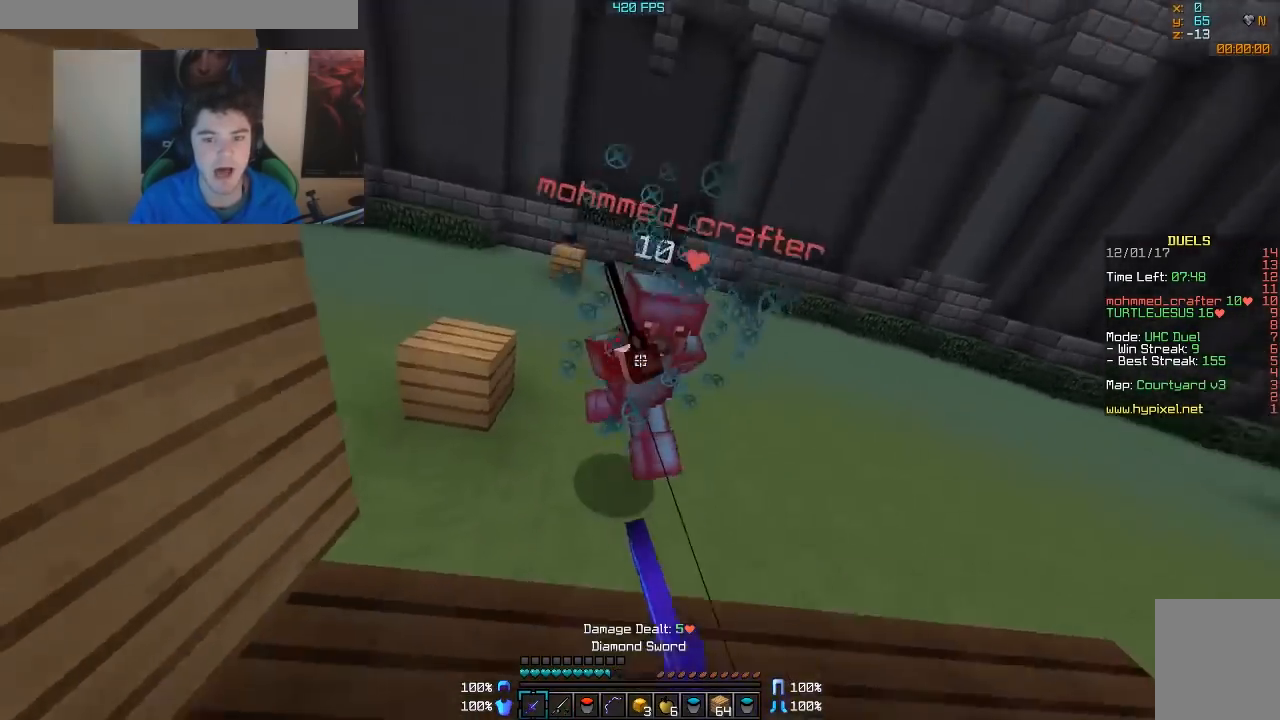
{"keys": ["w"], "mouse": [], "events": [[167, "mouse_left", "down"], [217, "a", "up"], [217, "mouse_left", "up"], [267, "mouse_left", "down"], [317, "mouse_left", "up"], [367, "d", "down"], [417, "mouse_left", "down"], [467, "d", "up"], [467, "mouse_left", "up"]]}
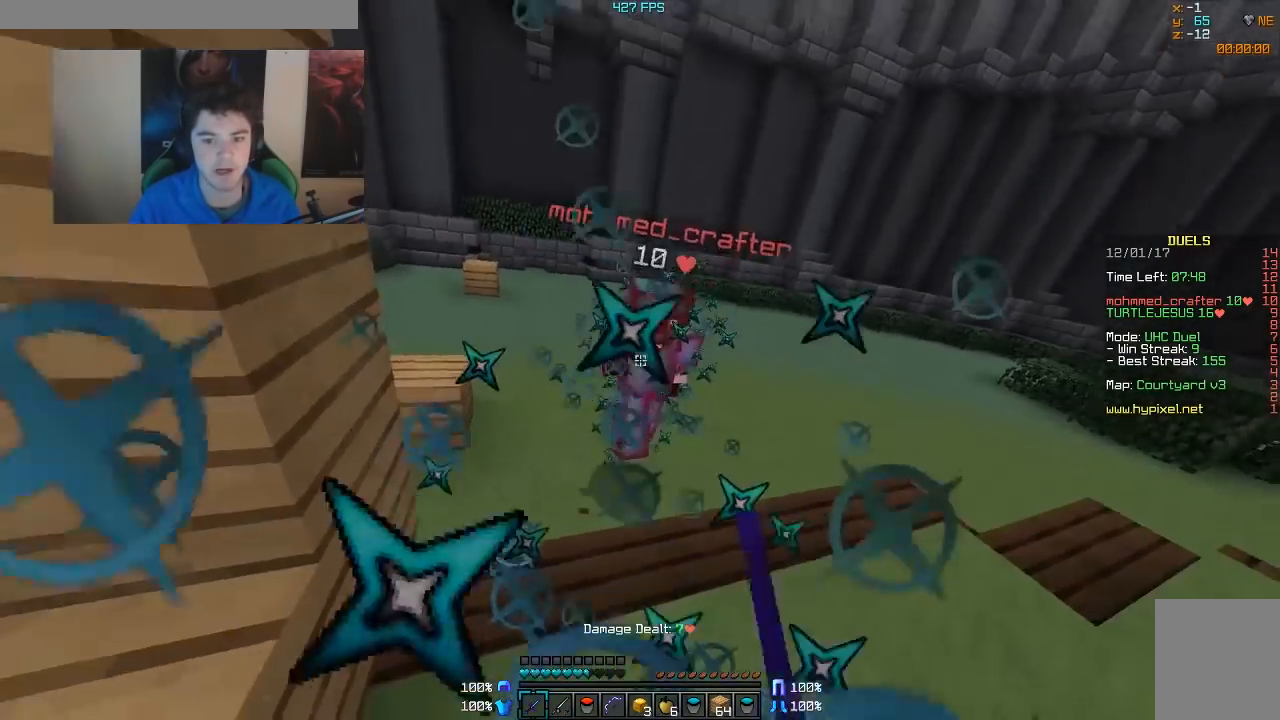
{"keys": ["w"], "mouse": [], "events": [[17, "d", "down"], [17, "mouse_left", "down"], [67, "mouse_left", "up"], [117, "mouse_left", "down"], [167, "d", "up"], [167, "mouse_left", "up"], [267, "mouse_right", "down"], [367, "mouse_right", "up"]]}
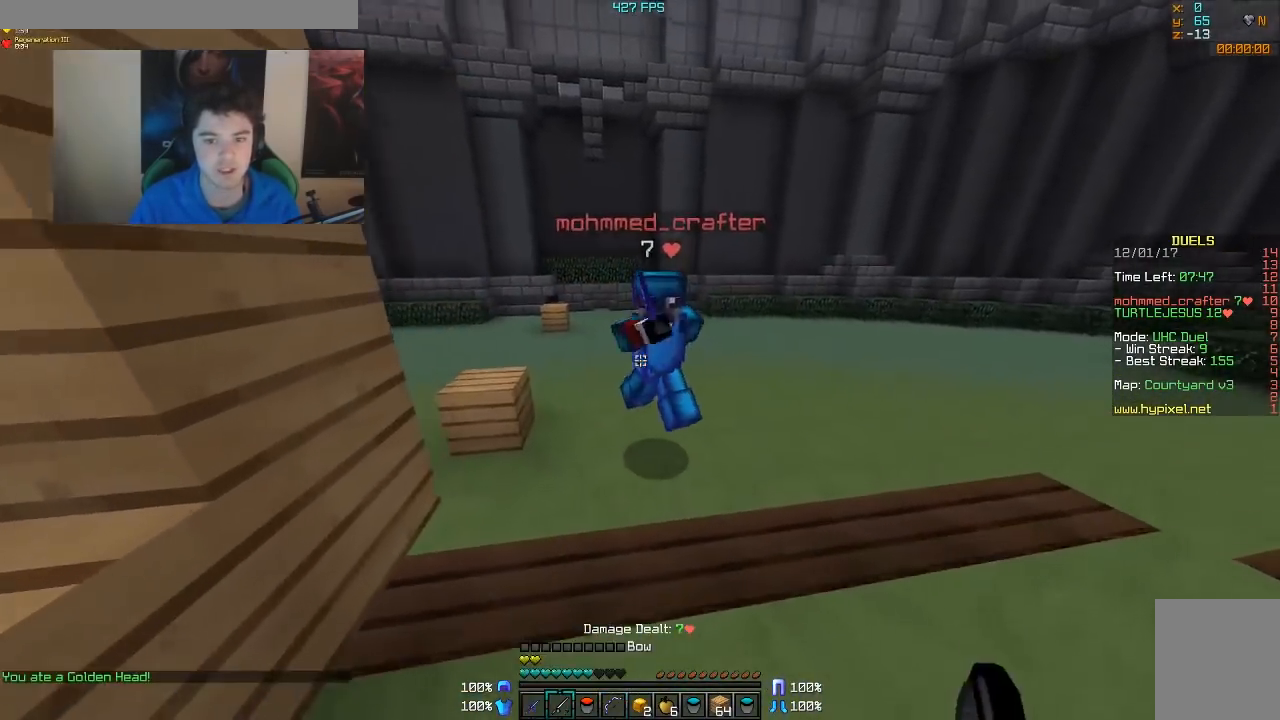
{"keys": ["d", "w"], "mouse": ["left"], "events": [[17, "mouse_right", "down"], [67, "mouse_right", "up"], [117, "mouse_left", "down"], [217, "mouse_left", "up"], [317, "d", "down"], [317, "mouse_left", "down"], [417, "mouse_left", "up"], [467, "mouse_left", "down"]]}
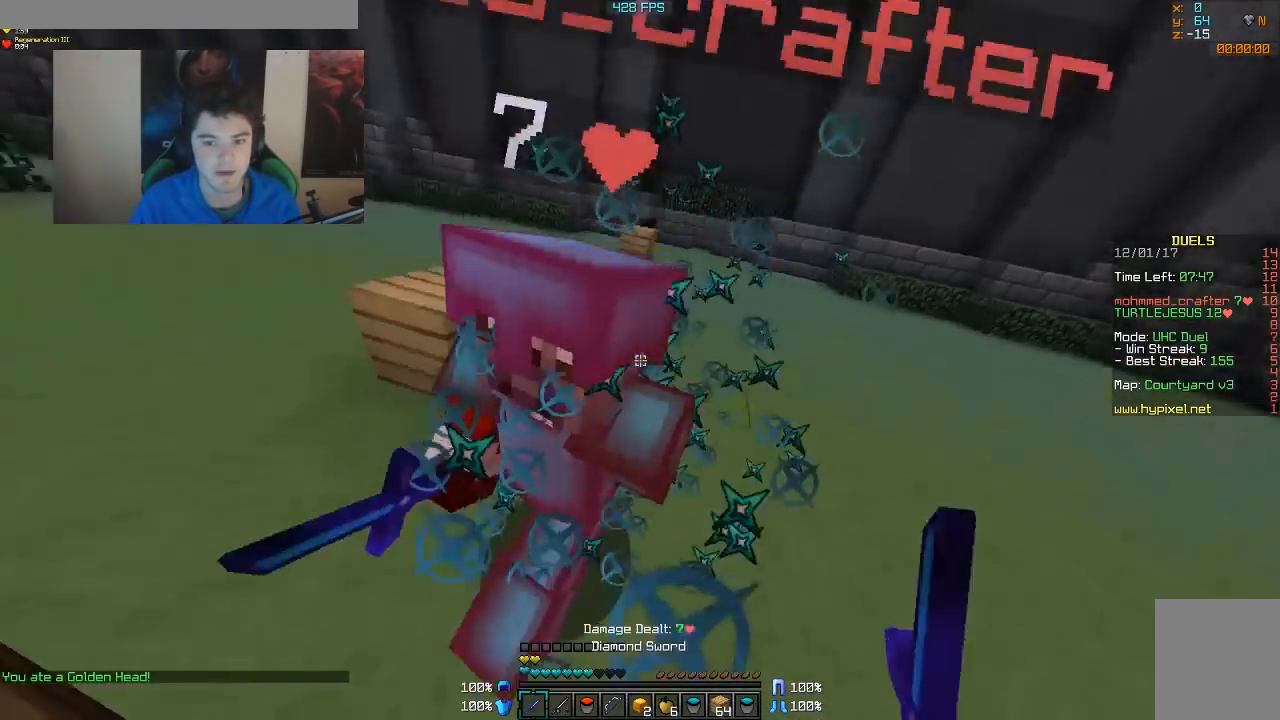
{"keys": ["d", "w"], "mouse": ["left"], "events": [[17, "mouse_left", "up"], [67, "mouse_left", "down"], [117, "mouse_left", "up"], [167, "mouse_left", "down"], [217, "mouse_left", "up"], [267, "mouse_left", "down"], [317, "mouse_left", "up"], [367, "mouse_left", "down"], [417, "mouse_left", "up"], [467, "mouse_left", "down"]]}
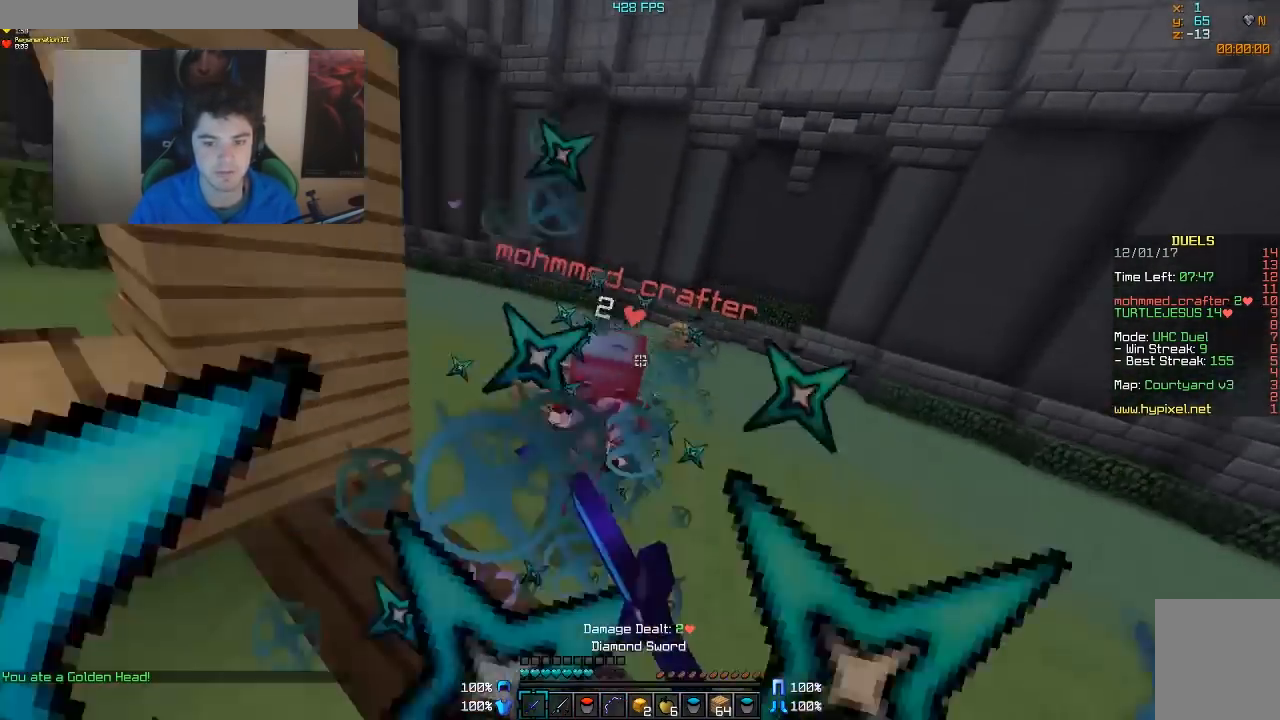
{"keys": ["d", "w"], "mouse": [], "events": [[17, "mouse_left", "up"], [67, "mouse_left", "down"], [117, "mouse_left", "up"], [167, "mouse_left", "down"], [217, "mouse_left", "up"], [367, "mouse_right", "down"], [467, "mouse_right", "up"]]}
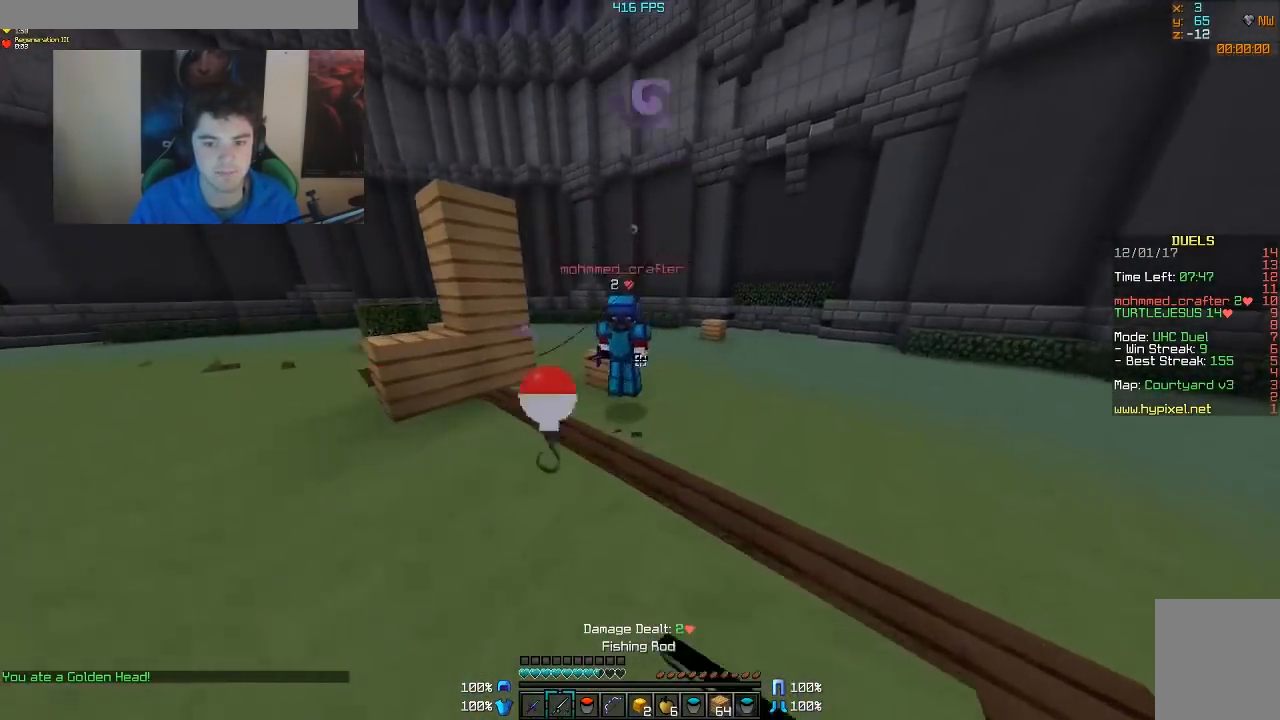
{"keys": ["d", "w"], "mouse": ["left"], "events": [[167, "mouse_left", "down"], [217, "d", "up"], [217, "mouse_left", "up"], [267, "mouse_left", "down"], [317, "mouse_left", "up"], [367, "d", "down"], [367, "mouse_left", "down"], [417, "mouse_left", "up"], [467, "mouse_left", "down"]]}
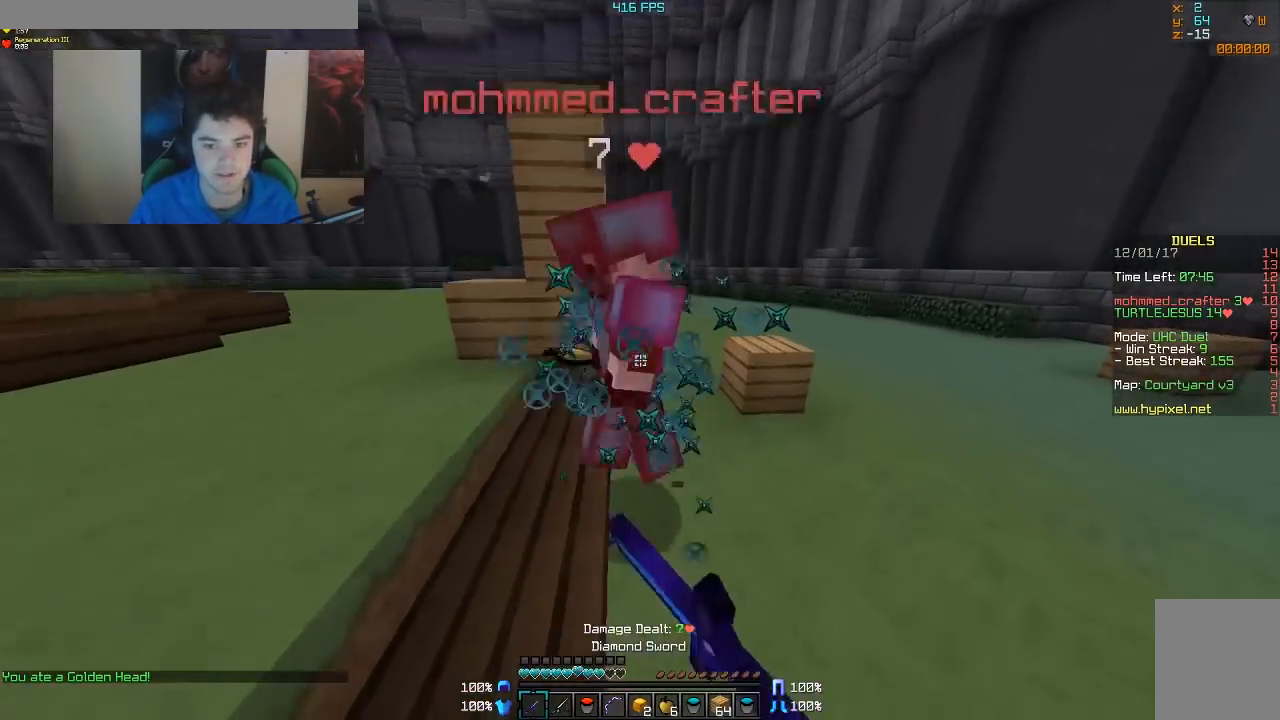
{"keys": ["d"], "mouse": ["left"], "events": [[17, "mouse_left", "up"], [67, "mouse_left", "down"], [217, "mouse_left", "up"], [267, "mouse_left", "down"], [317, "mouse_left", "up"], [367, "mouse_left", "down"], [367, "w", "up"], [417, "mouse_left", "up"], [467, "mouse_left", "down"]]}
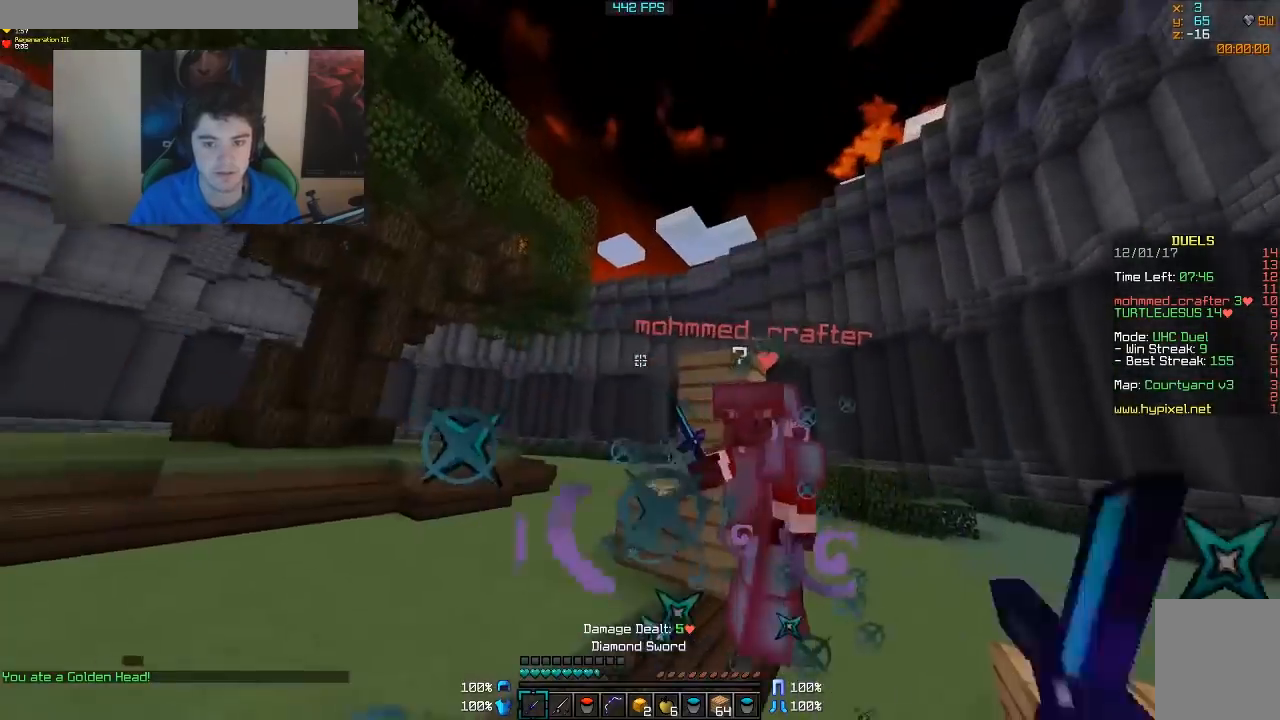
{"keys": ["w"], "mouse": [], "events": [[17, "mouse_left", "up"], [67, "mouse_left", "down"], [117, "mouse_left", "up"], [117, "w", "down"], [167, "mouse_left", "down"], [217, "mouse_left", "up"], [317, "mouse_right", "down"], [417, "d", "up"], [417, "mouse_right", "up"]]}
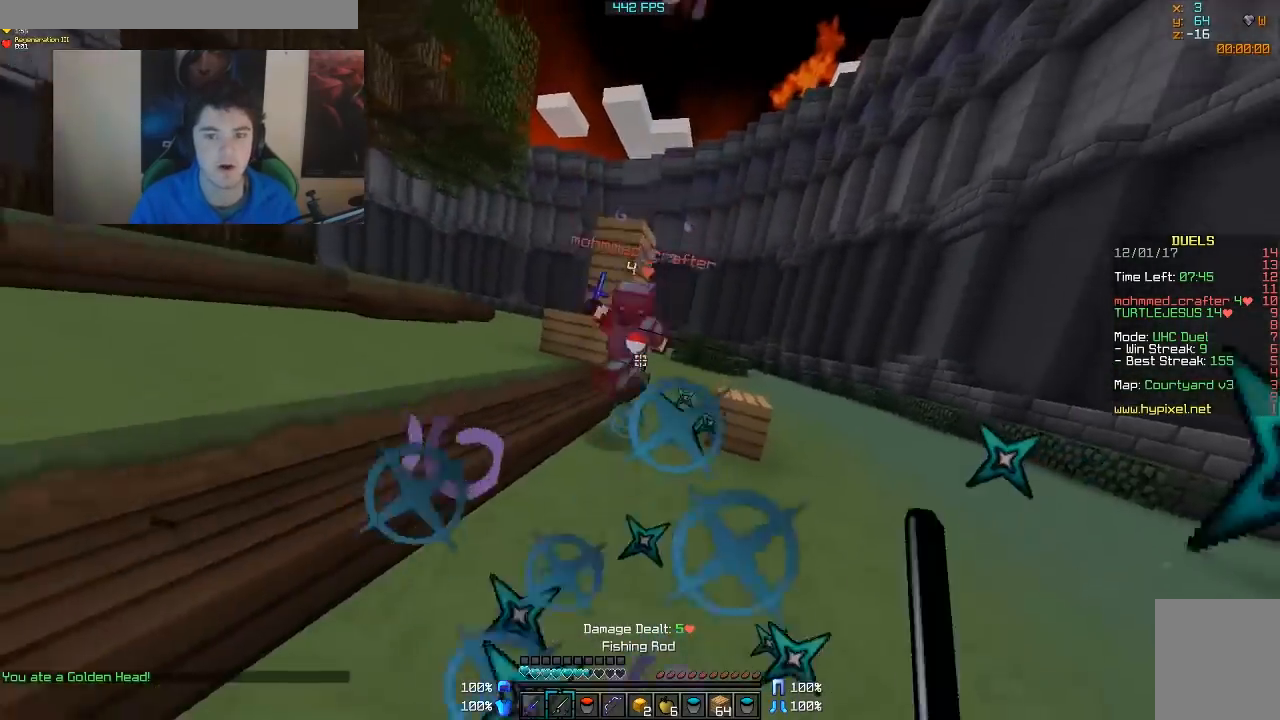
{"keys": ["d", "w"], "mouse": ["left"], "events": [[117, "mouse_left", "down"], [167, "d", "down"], [167, "mouse_left", "up"], [317, "mouse_right", "down"], [367, "mouse_right", "up"], [467, "mouse_left", "down"]]}
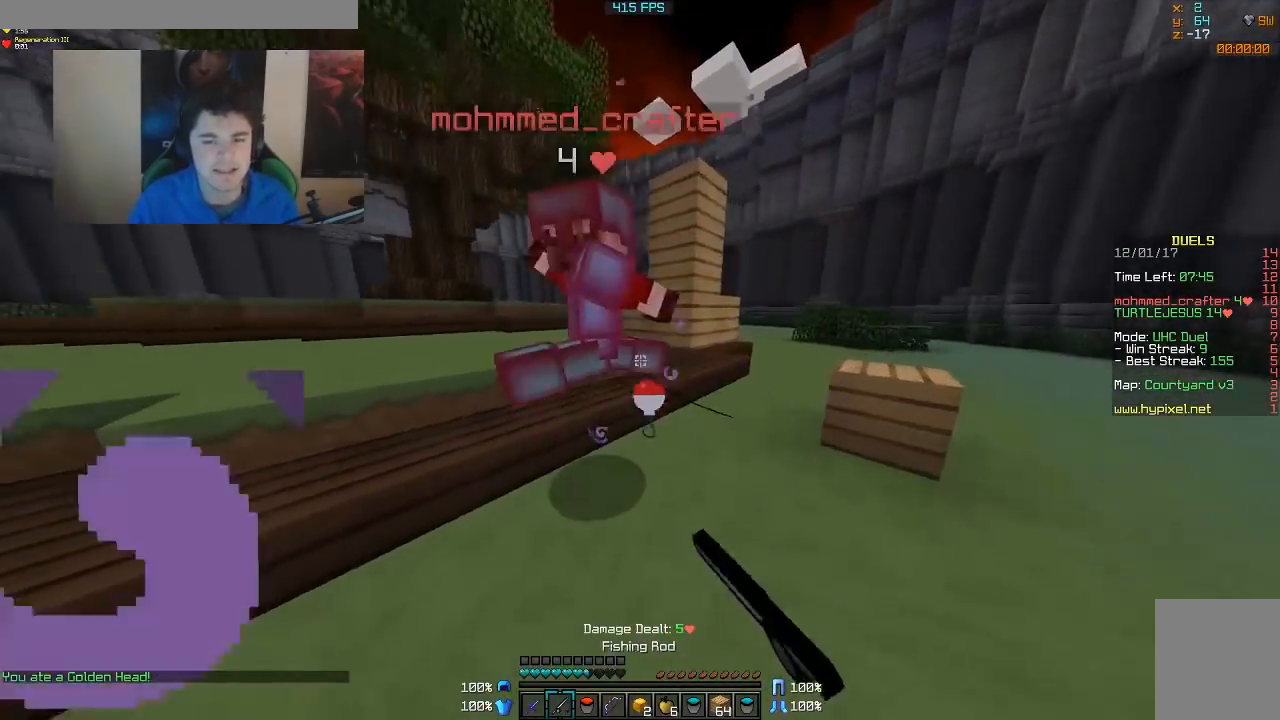
{"keys": ["d"], "mouse": ["left"], "events": [[17, "mouse_left", "up"], [67, "mouse_left", "down"], [117, "mouse_left", "up"], [167, "mouse_left", "down"], [217, "mouse_left", "up"], [267, "mouse_left", "down"], [317, "mouse_left", "up"], [367, "mouse_left", "down"], [417, "mouse_left", "up"], [467, "mouse_left", "down"], [467, "w", "up"]]}
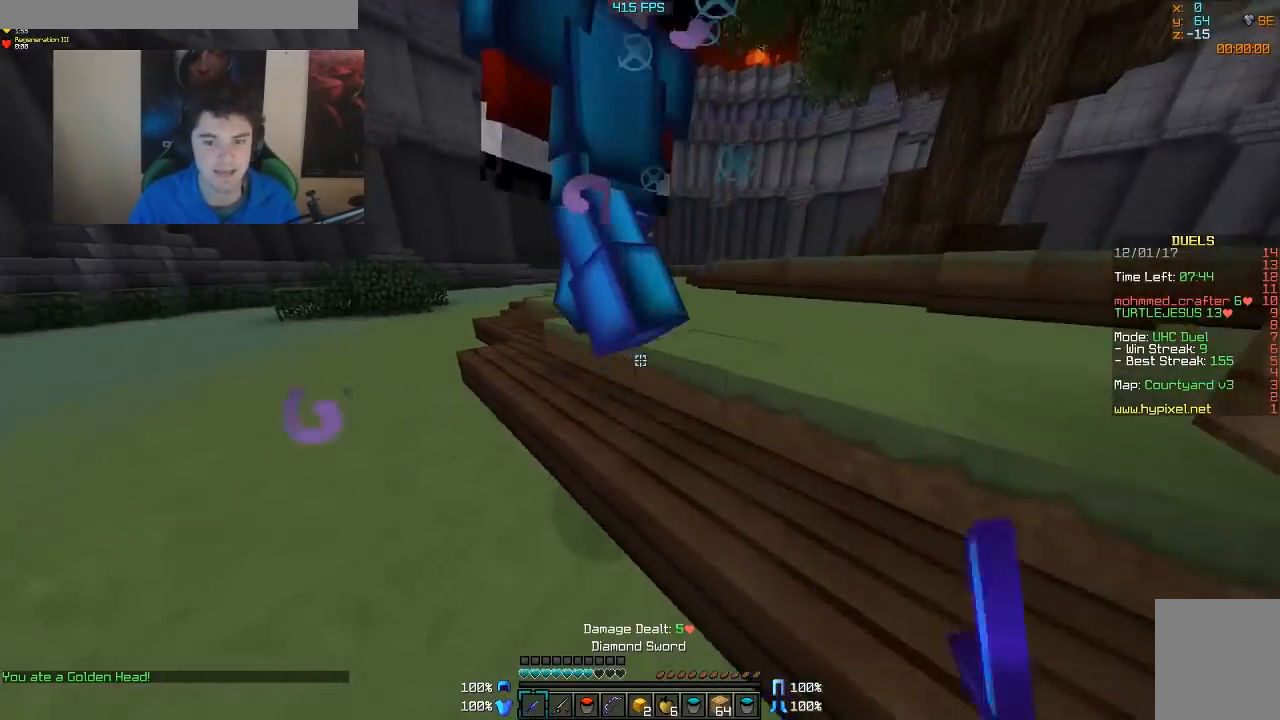
{"keys": ["d", "w"], "mouse": ["left"], "events": [[17, "mouse_left", "up"], [67, "mouse_left", "down"], [117, "mouse_left", "up"], [167, "mouse_left", "down"], [217, "mouse_left", "up"], [267, "mouse_left", "down"], [267, "w", "down"], [300, "mouse_left", "up"], [367, "mouse_left", "down"], [417, "mouse_left", "up"], [467, "mouse_left", "down"]]}
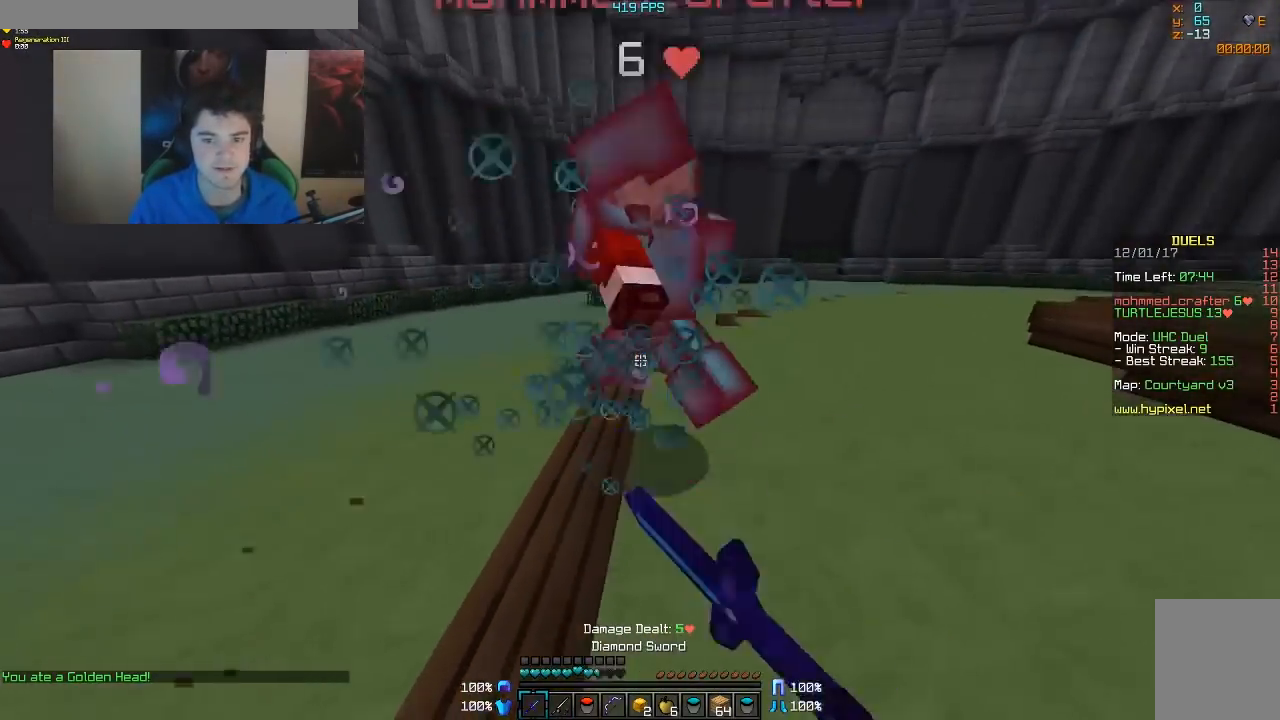
{"keys": ["d", "w"], "mouse": ["left"], "events": [[17, "mouse_left", "up"], [67, "mouse_left", "down"], [117, "mouse_left", "up"], [167, "mouse_left", "down"], [217, "mouse_left", "up"], [267, "mouse_left", "down"], [317, "mouse_left", "up"], [367, "mouse_left", "down"], [417, "mouse_left", "up"], [467, "mouse_left", "down"]]}
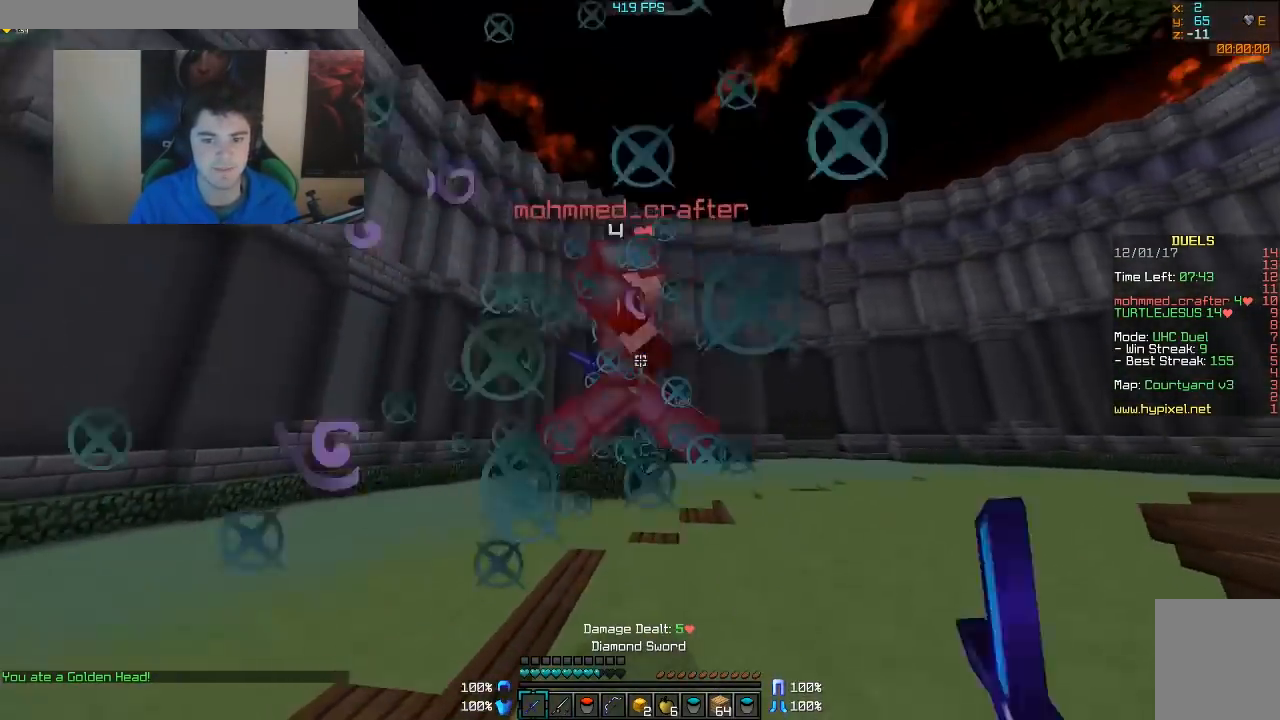
{"keys": ["d", "w"], "mouse": [], "events": [[17, "mouse_left", "up"], [67, "mouse_left", "down"], [117, "mouse_left", "up"], [167, "mouse_left", "down"], [217, "mouse_left", "up"], [267, "mouse_left", "down"], [317, "mouse_left", "up"], [417, "mouse_right", "down"], [467, "mouse_right", "up"]]}
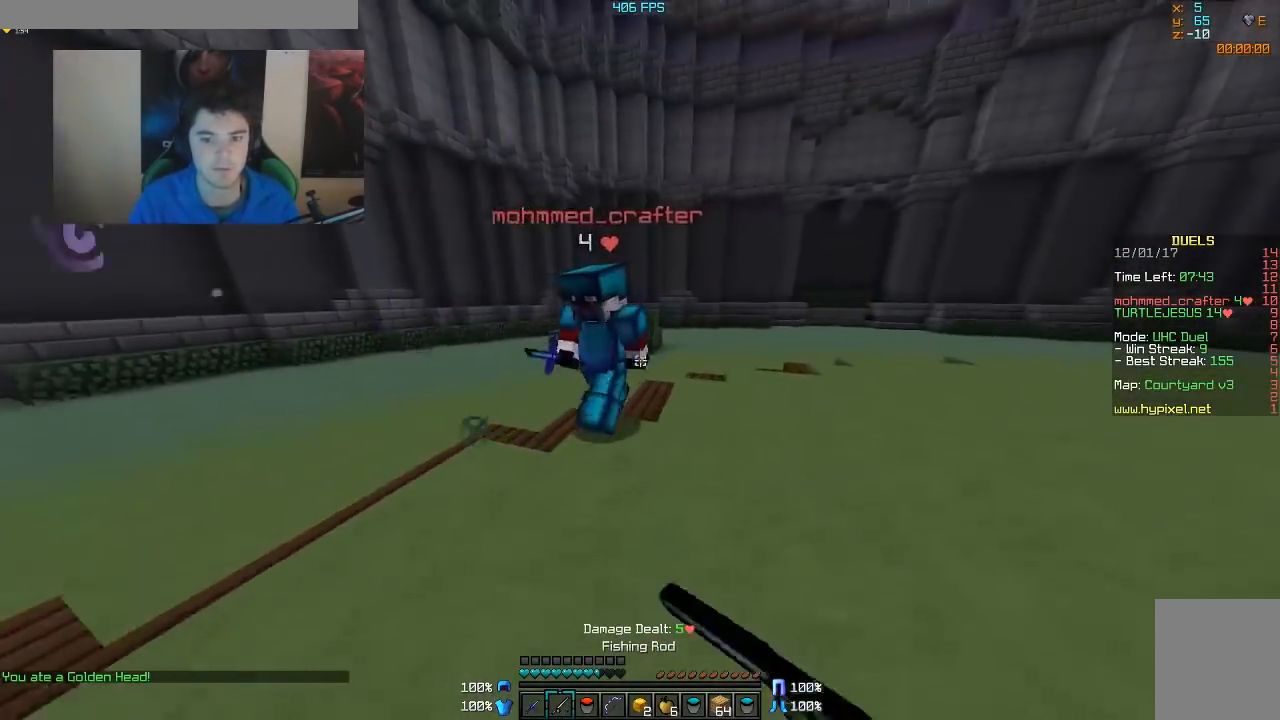
{"keys": ["d", "w"], "mouse": [], "events": [[167, "mouse_left", "down"], [267, "mouse_left", "up"], [317, "mouse_left", "down"], [467, "mouse_left", "up"]]}
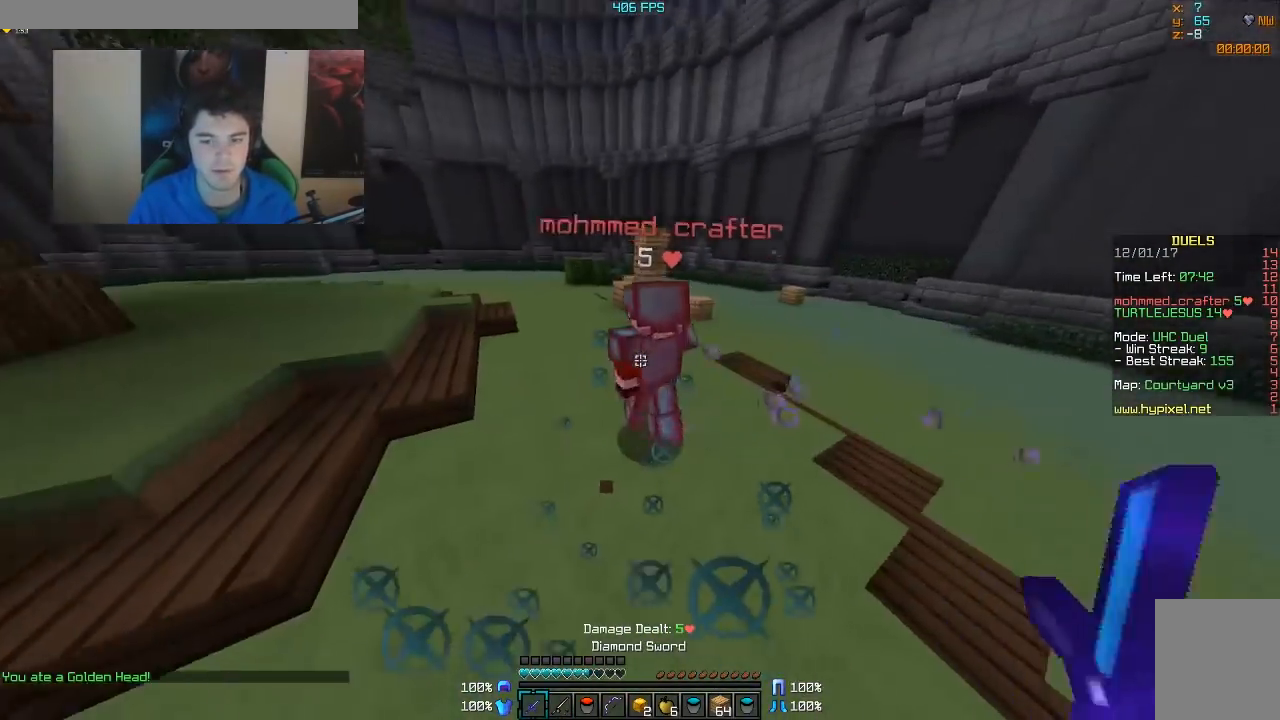
{"keys": ["a", "w"], "mouse": [], "events": [[17, "mouse_left", "down"], [167, "d", "up"], [167, "mouse_left", "up"], [217, "mouse_left", "down"], [267, "a", "down"], [267, "mouse_left", "up"], [317, "mouse_left", "down"], [367, "mouse_left", "up"], [417, "mouse_left", "down"], [467, "mouse_left", "up"]]}